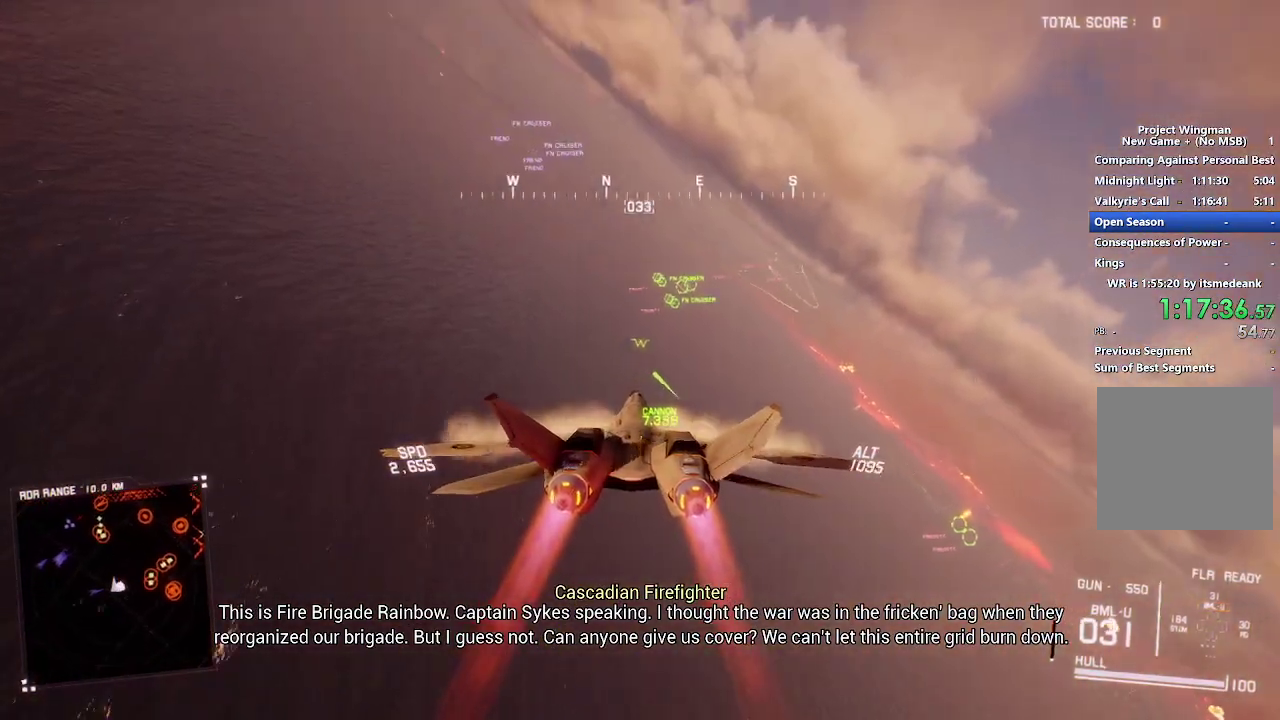
Gameplay with a controller (Xbox layout); each line is a JSON object with the inputs held at the frame after it. "events" lists button and stick changes between this image and that frame as [ms after this image, input, new state], when the widget could be followed in between. Not read: START.
{"buttons": ["L1", "R2"], "left_stick": "up-right", "right_stick": "center", "events": [[50, "DPAD_LEFT", "down"], [150, "R1", "up"], [167, "DPAD_LEFT", "up"], [367, "left_stick", "up-right"], [383, "L1", "down"]]}
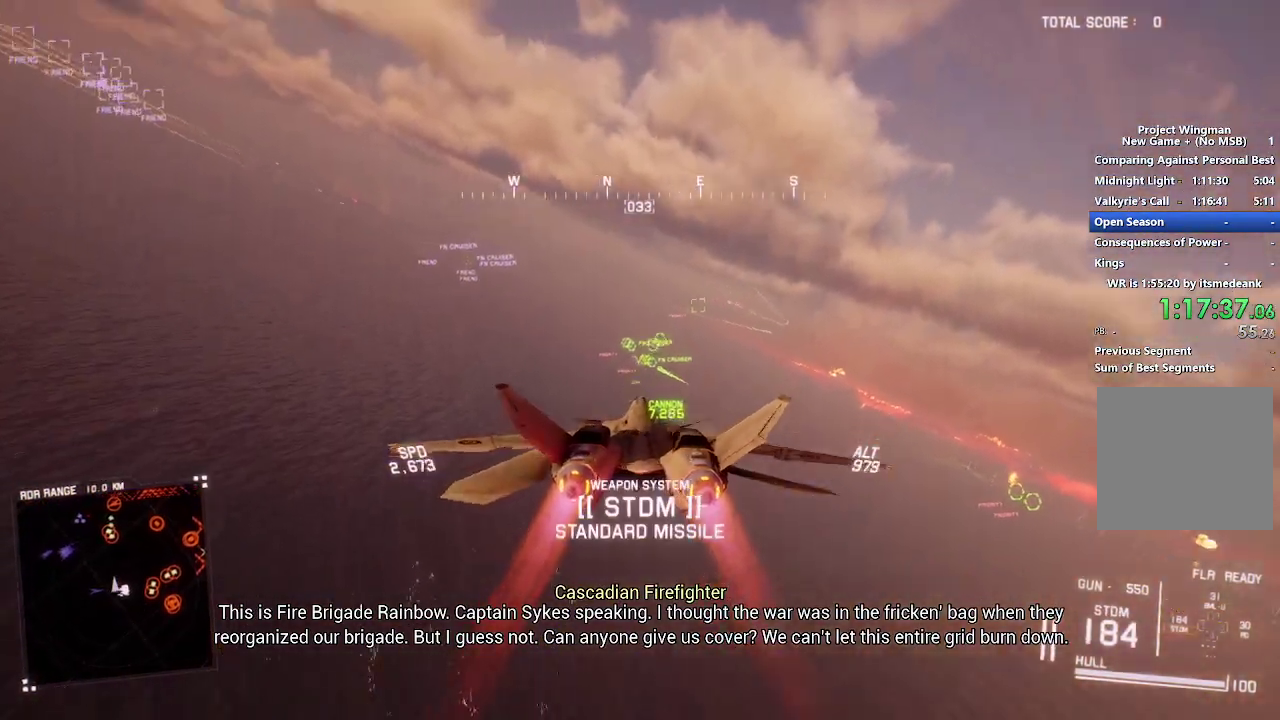
{"buttons": ["R1", "R2"], "left_stick": "center", "right_stick": "center", "events": [[17, "L1", "up"], [33, "left_stick", "center"], [333, "left_stick", "down-left"], [383, "left_stick", "center"], [450, "R1", "down"]]}
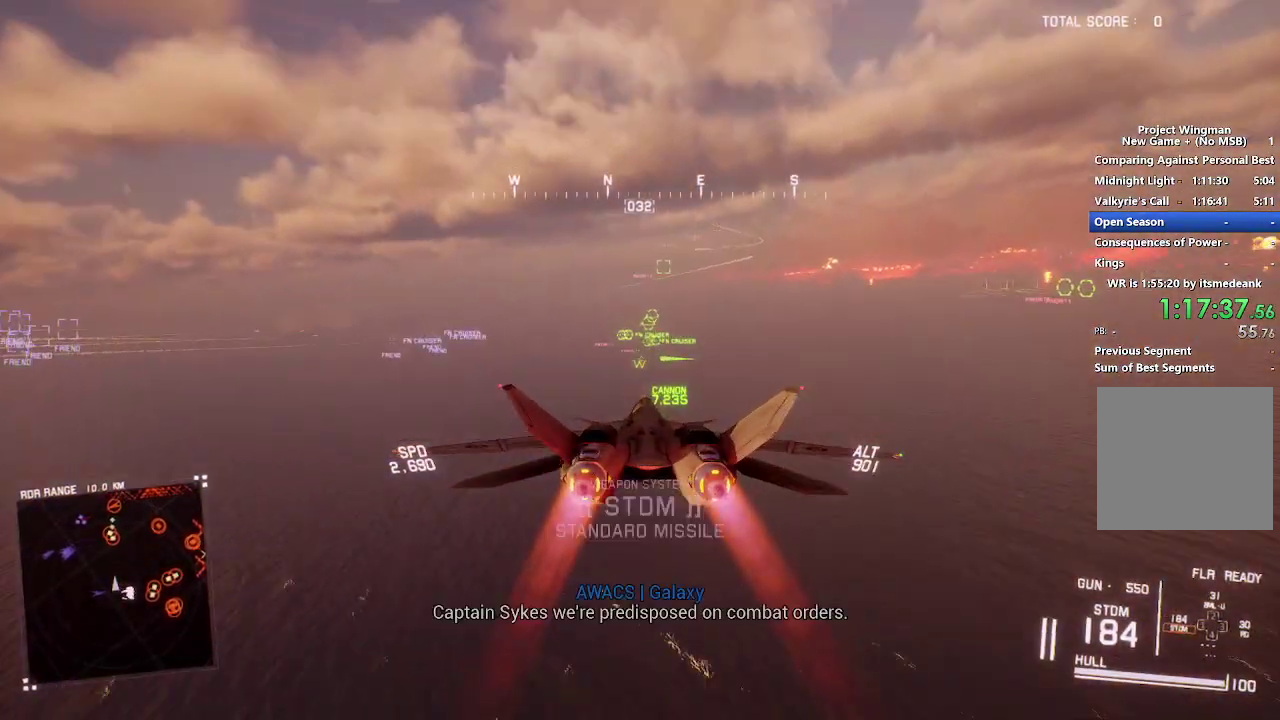
{"buttons": ["R2"], "left_stick": "down", "right_stick": "center", "events": [[67, "R1", "up"], [450, "left_stick", "down"]]}
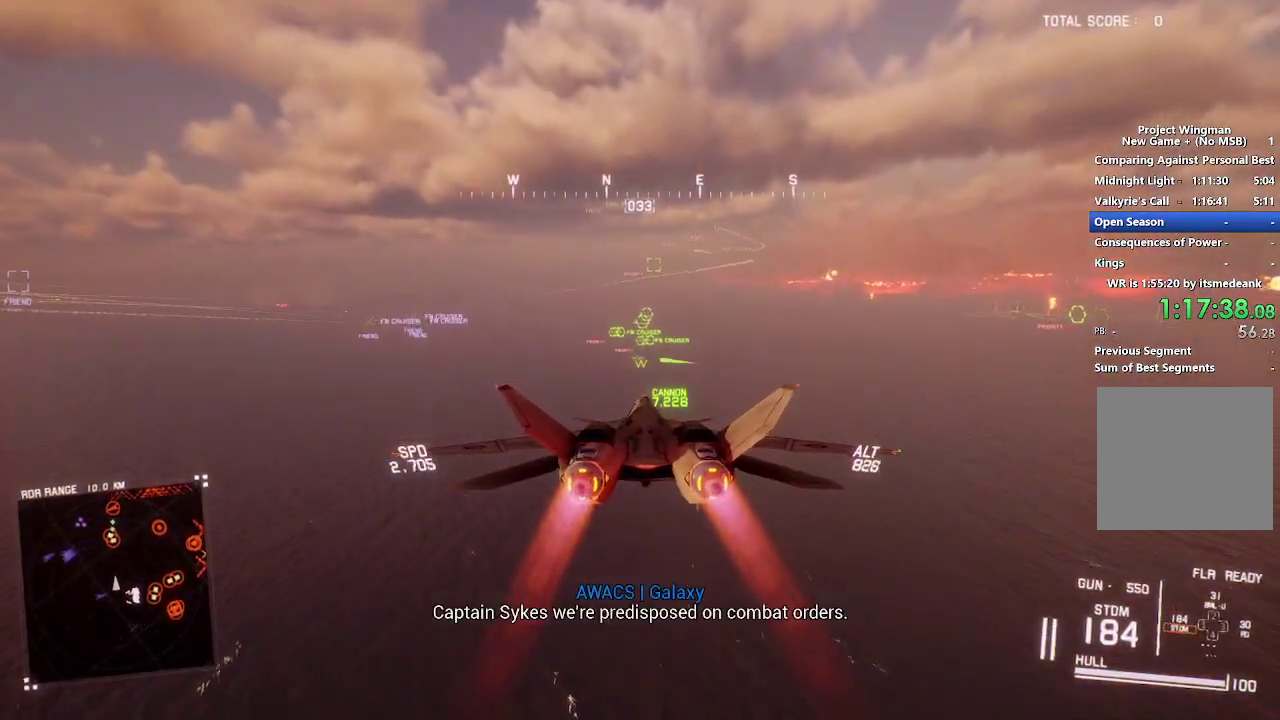
{"buttons": ["R2"], "left_stick": "center", "right_stick": "center", "events": [[33, "left_stick", "center"]]}
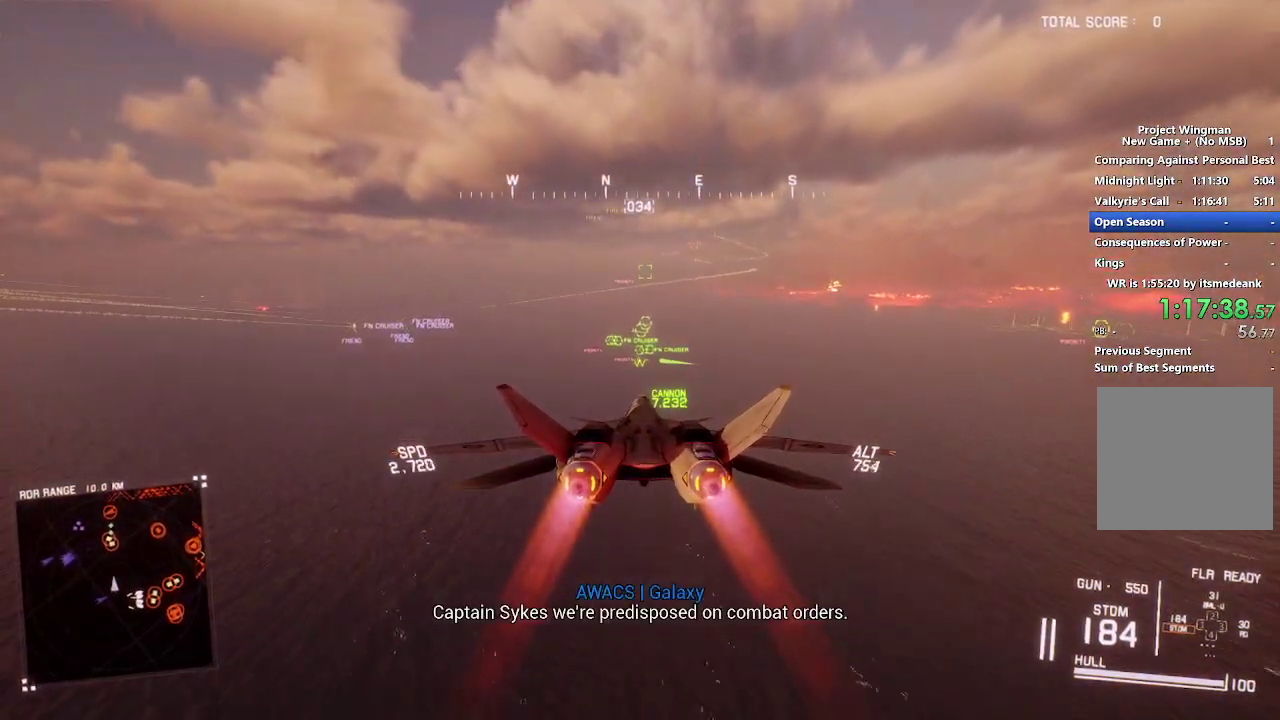
{"buttons": ["R2"], "left_stick": "center", "right_stick": "center", "events": [[117, "R1", "down"], [233, "R1", "up"], [233, "left_stick", "down"], [333, "left_stick", "center"]]}
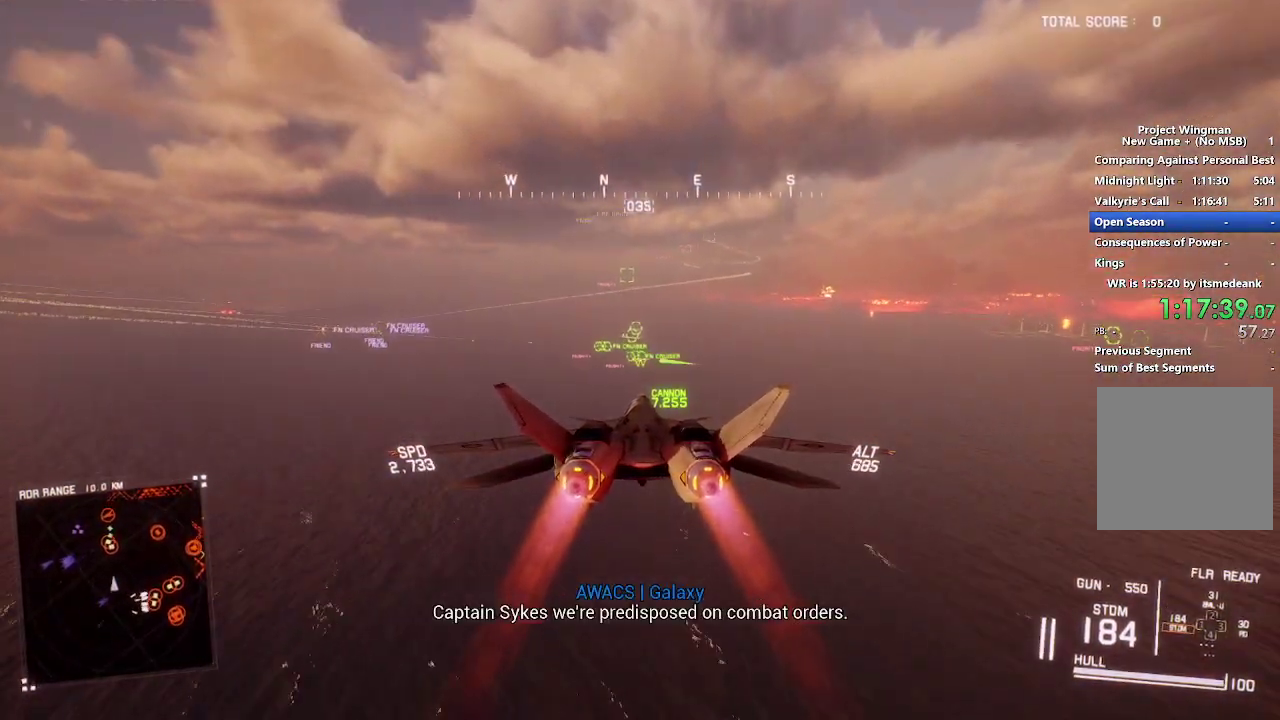
{"buttons": ["R2"], "left_stick": "center", "right_stick": "center", "events": [[300, "R1", "down"], [400, "R1", "up"]]}
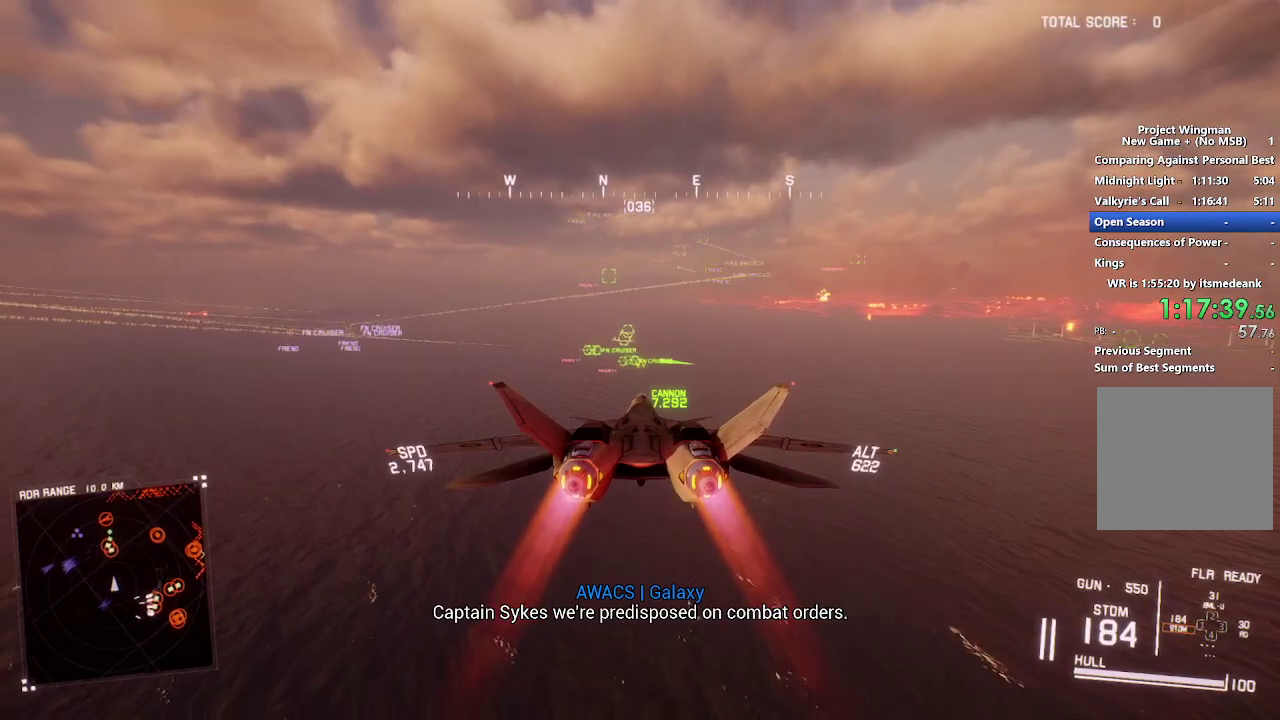
{"buttons": ["R2"], "left_stick": "center", "right_stick": "center", "events": []}
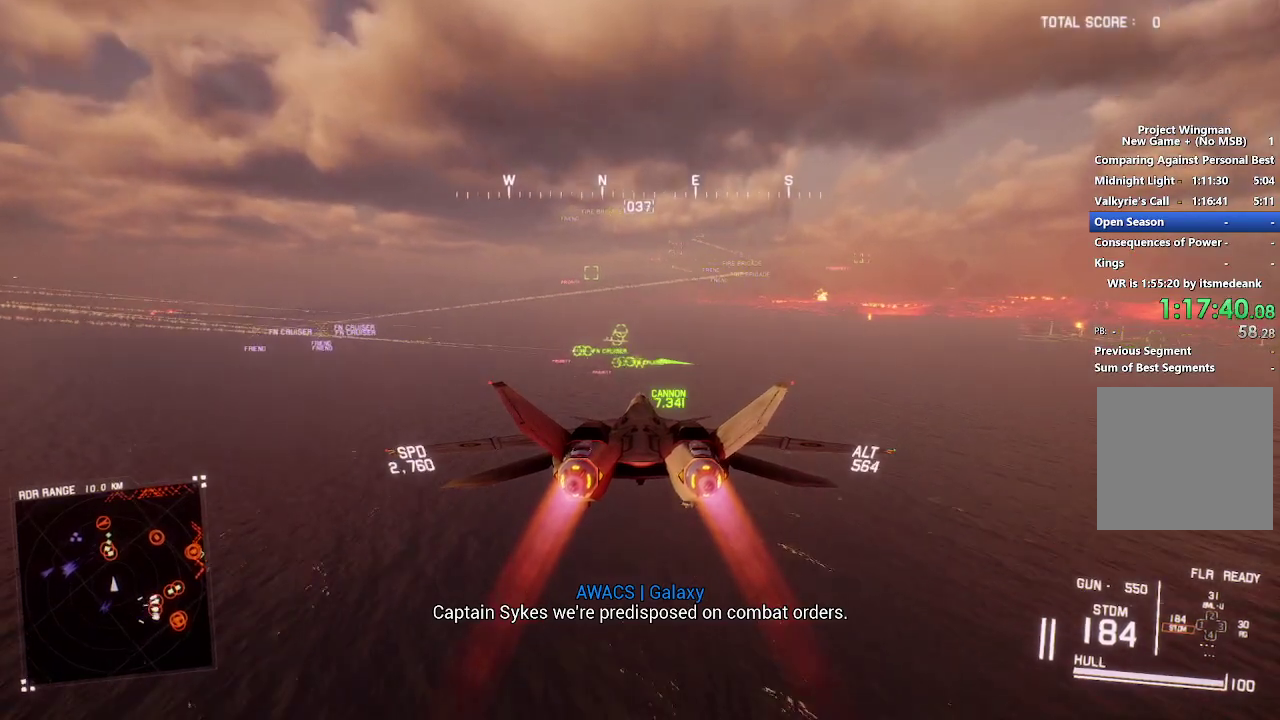
{"buttons": ["R2"], "left_stick": "center", "right_stick": "center", "events": []}
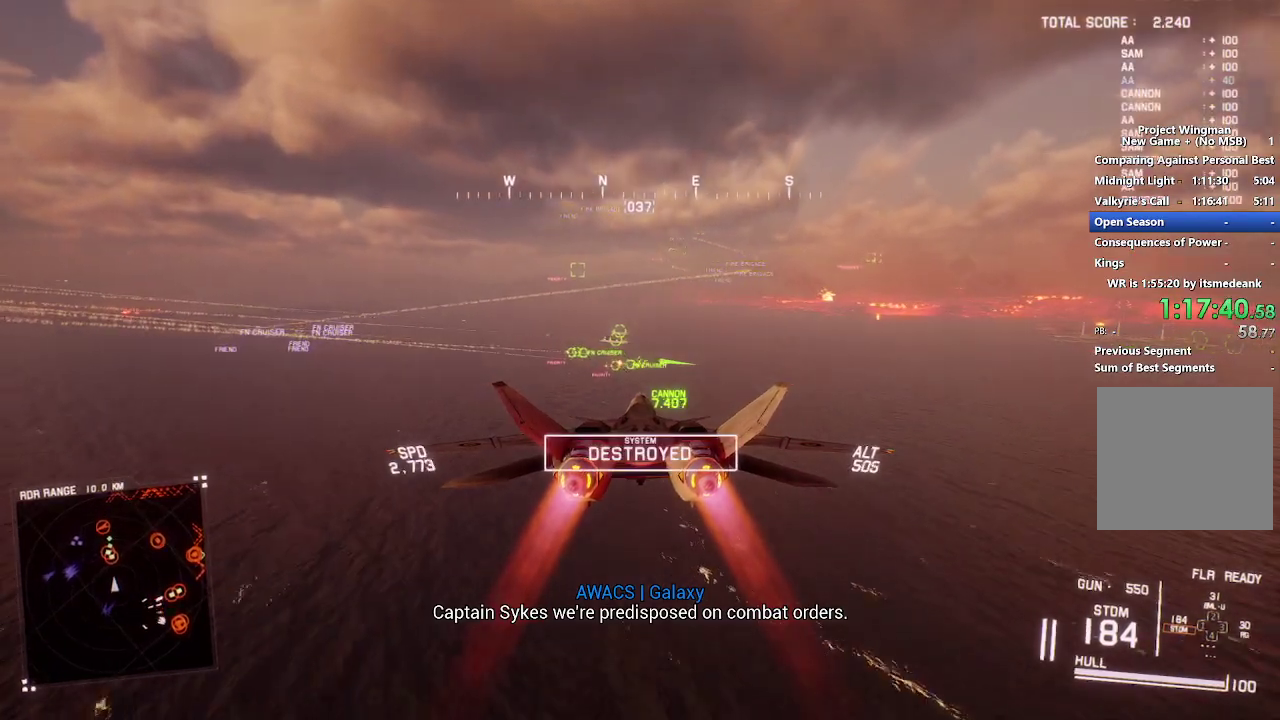
{"buttons": ["R2"], "left_stick": "center", "right_stick": "center", "events": [[100, "R1", "down"], [217, "R1", "up"], [400, "left_stick", "up"], [450, "left_stick", "center"]]}
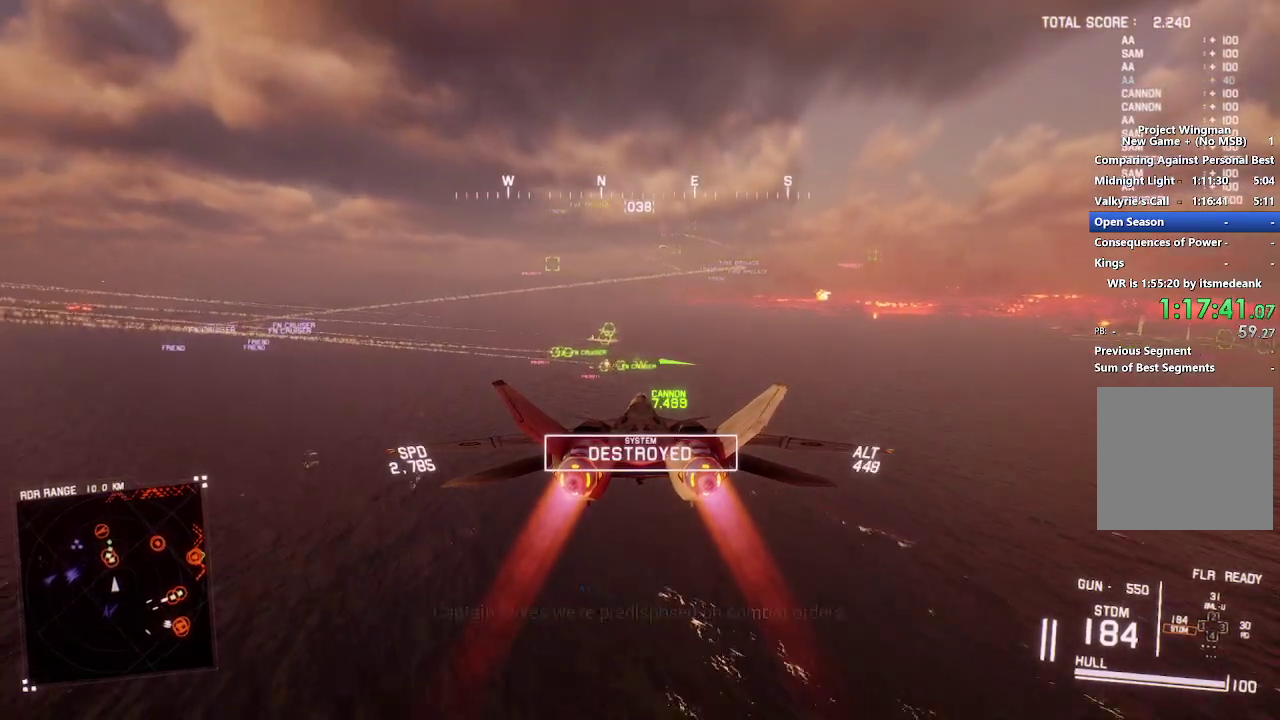
{"buttons": ["R2"], "left_stick": "center", "right_stick": "center", "events": []}
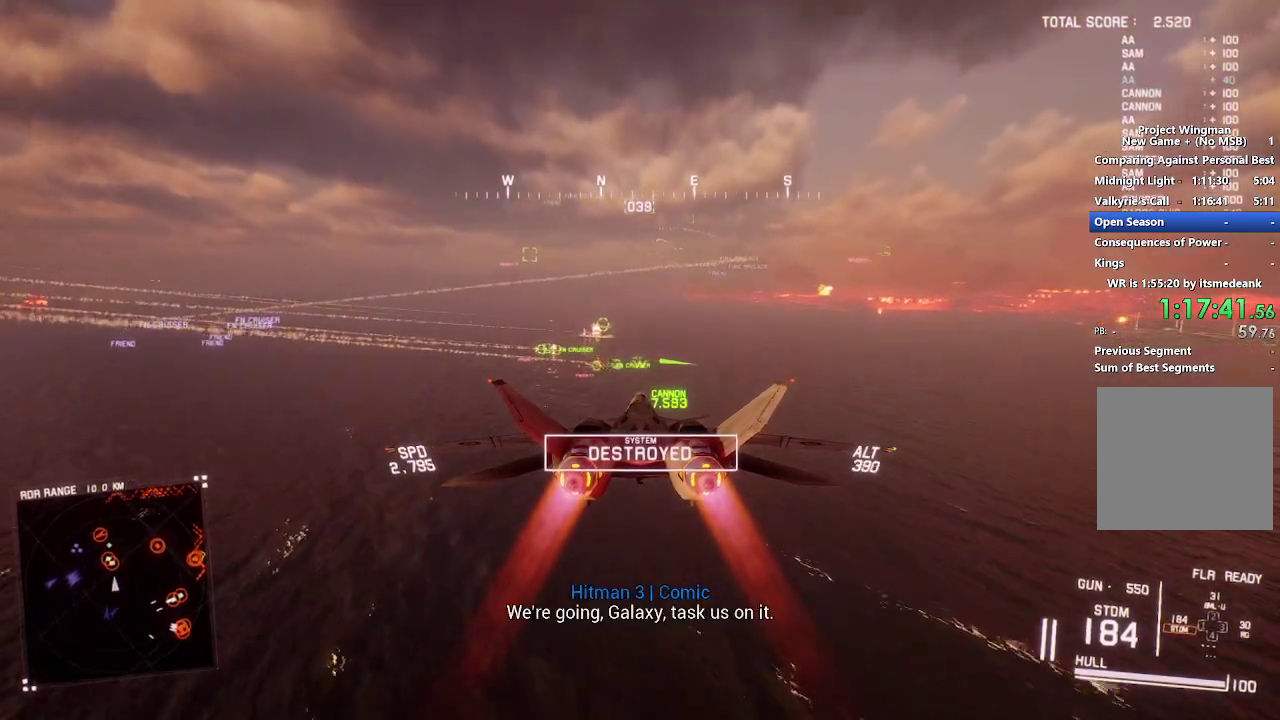
{"buttons": ["L1", "R2"], "left_stick": "center", "right_stick": "center", "events": [[250, "A", "down"], [333, "A", "up"], [400, "L1", "down"]]}
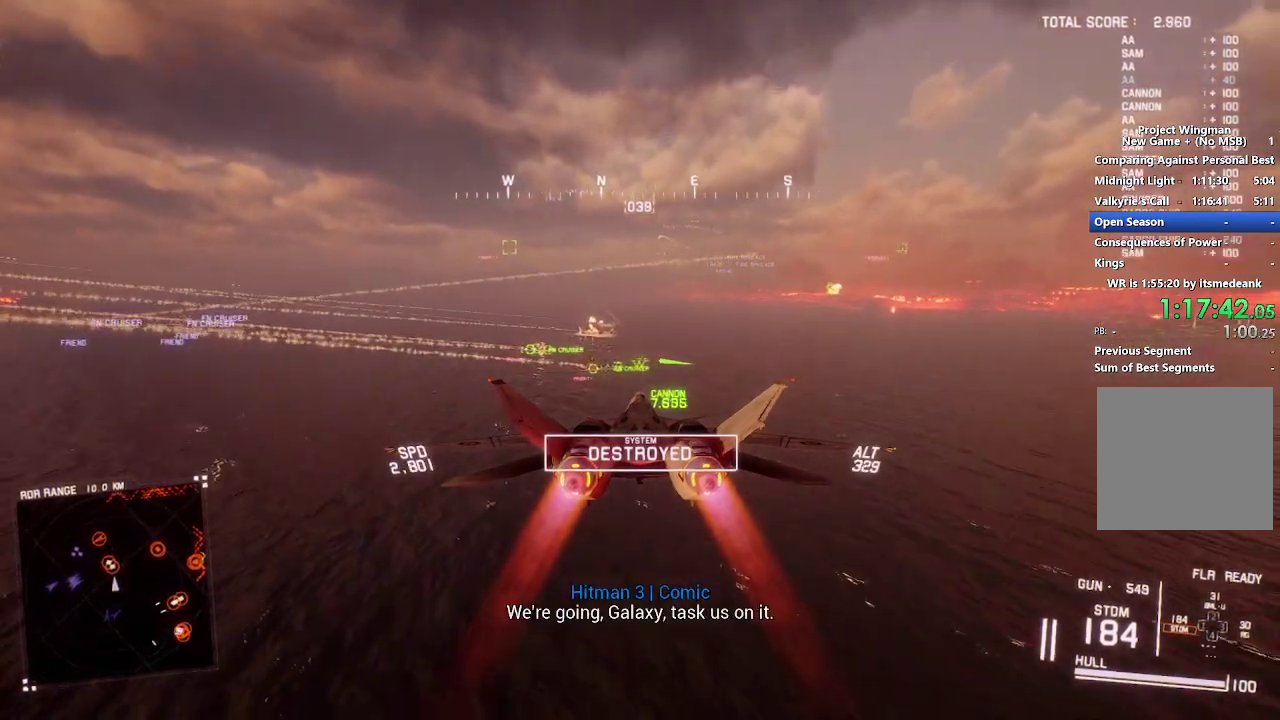
{"buttons": ["R2"], "left_stick": "center", "right_stick": "center", "events": [[100, "A", "down"], [117, "L1", "up"], [150, "A", "up"], [250, "A", "down"], [317, "A", "up"], [400, "A", "down"], [417, "R1", "down"], [483, "A", "up"], [483, "R1", "up"]]}
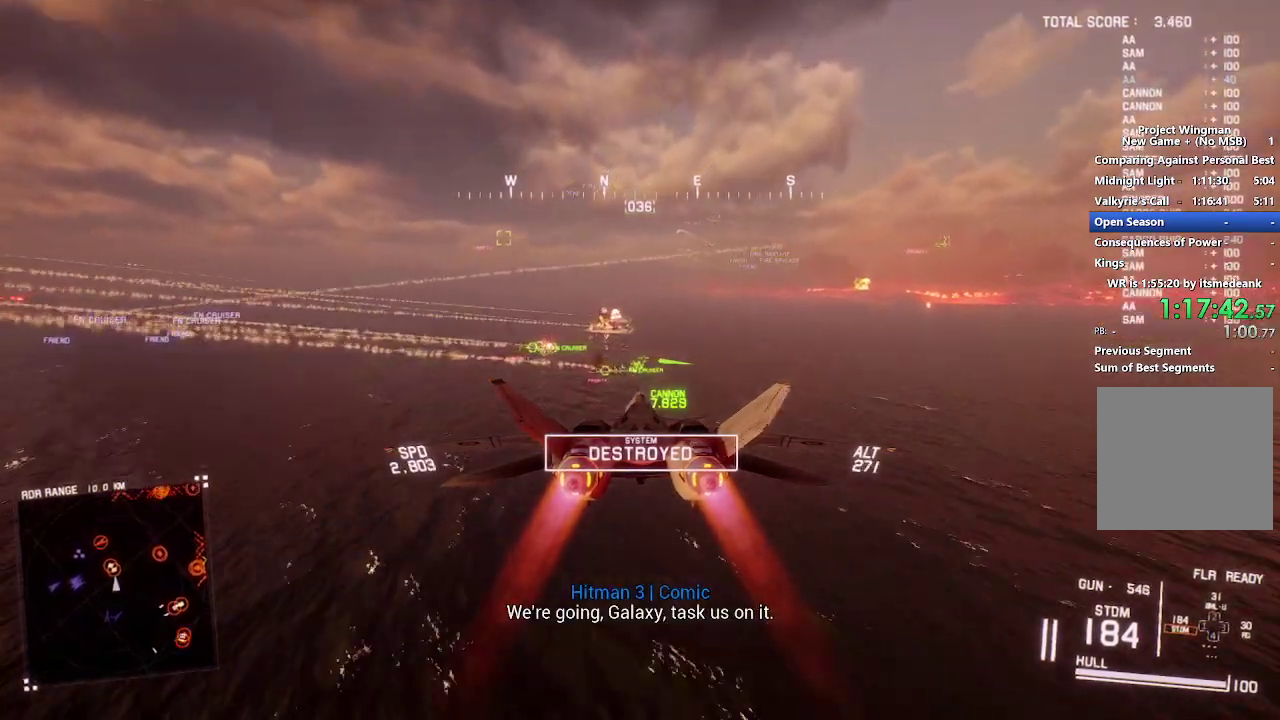
{"buttons": ["A", "R2"], "left_stick": "center", "right_stick": "center", "events": [[50, "A", "down"], [83, "L1", "down"], [133, "A", "up"], [200, "A", "down"], [283, "A", "up"], [467, "L1", "up"], [500, "A", "down"]]}
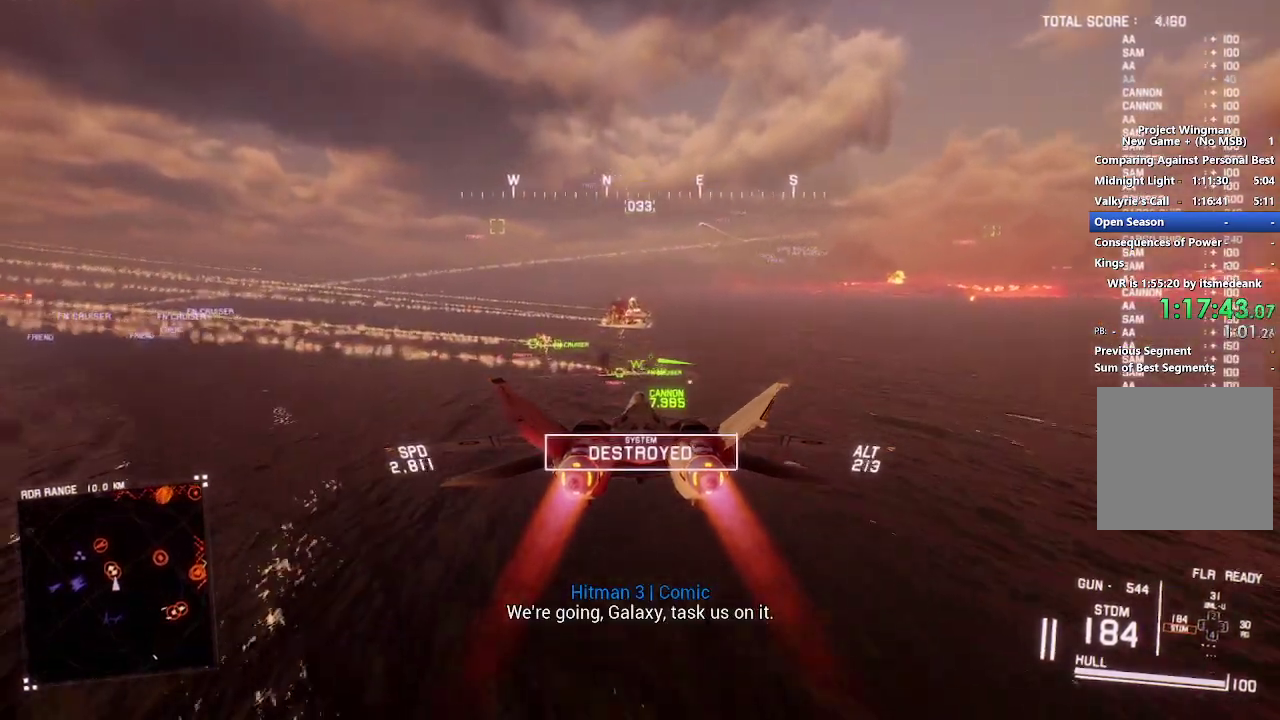
{"buttons": ["A", "L1", "R2"], "left_stick": "down-left", "right_stick": "center", "events": [[83, "A", "up"], [167, "A", "down"], [167, "left_stick", "up"], [233, "A", "up"], [250, "left_stick", "center"], [300, "A", "down"], [333, "L1", "down"], [383, "A", "up"], [450, "A", "down"], [467, "left_stick", "down-left"]]}
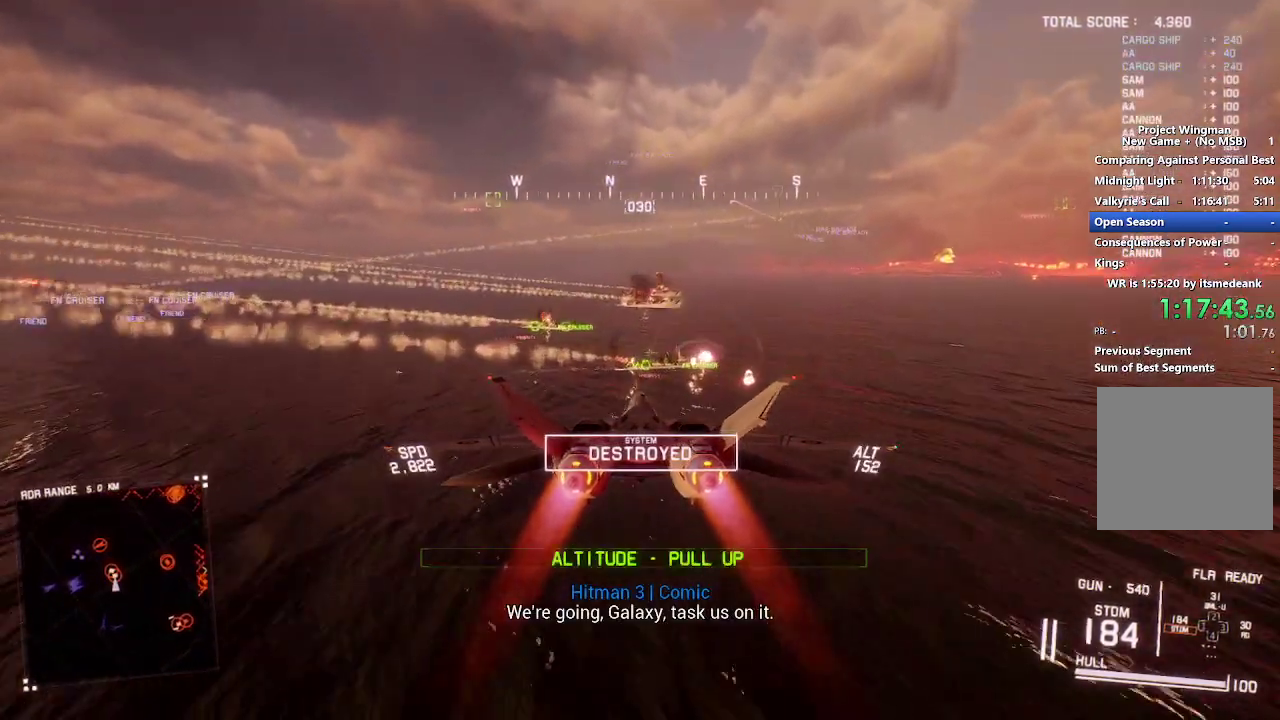
{"buttons": ["L1", "R2"], "left_stick": "center", "right_stick": "center", "events": [[33, "A", "up"], [100, "A", "down"], [183, "A", "up"], [233, "left_stick", "down"], [283, "left_stick", "down-right"], [383, "A", "down"], [450, "left_stick", "center"], [467, "A", "up"]]}
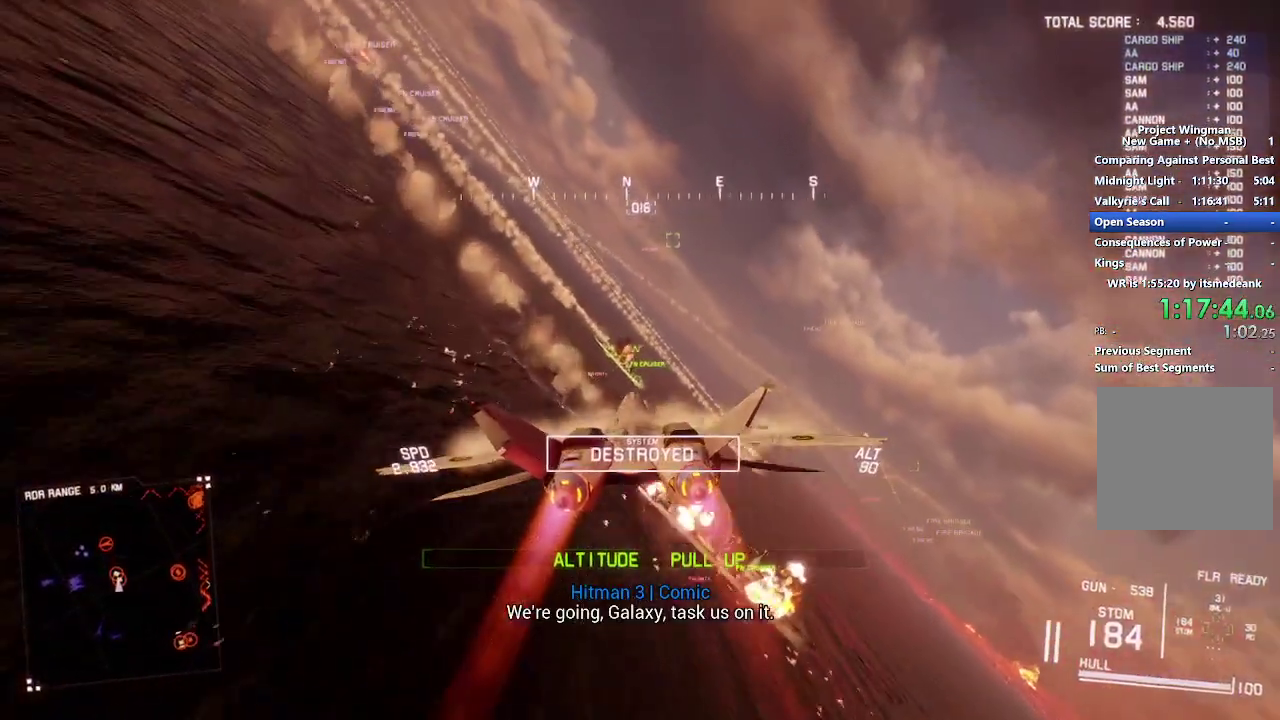
{"buttons": ["A", "L2", "R2"], "left_stick": "down-right", "right_stick": "center", "events": [[17, "L1", "up"], [50, "A", "down"], [133, "A", "up"], [200, "A", "down"], [250, "left_stick", "up"], [300, "A", "up"], [317, "L2", "down"], [367, "A", "down"], [367, "left_stick", "up-right"], [417, "A", "up"], [450, "left_stick", "down-right"], [500, "A", "down"]]}
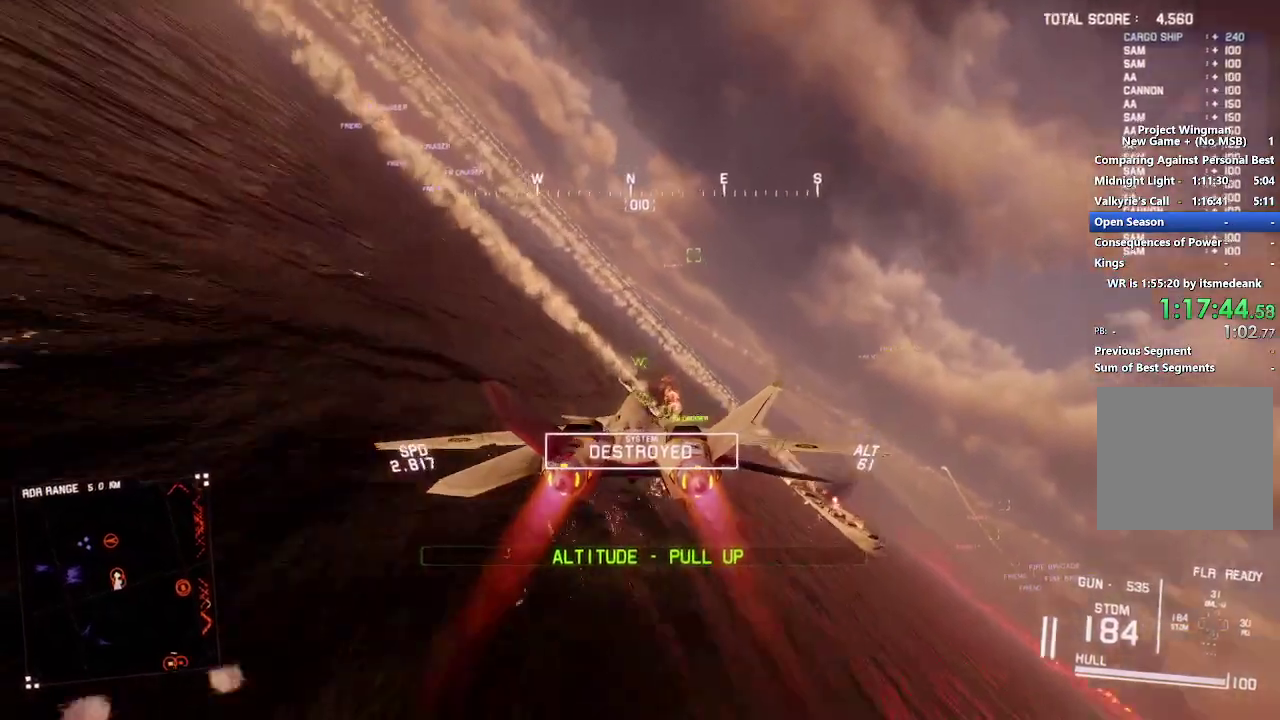
{"buttons": ["R2"], "left_stick": "center", "right_stick": "center", "events": [[83, "A", "up"], [117, "left_stick", "down"], [133, "A", "down"], [217, "left_stick", "down-left"], [233, "A", "up"], [283, "L2", "up"], [367, "left_stick", "center"]]}
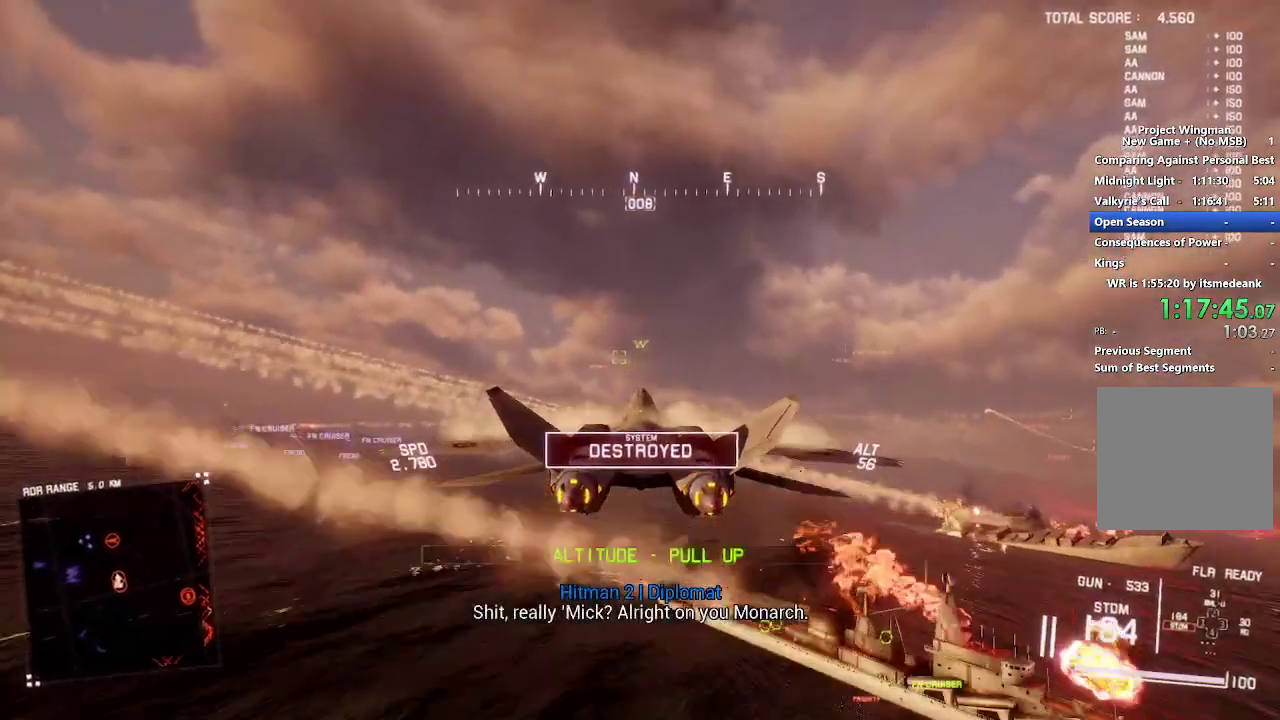
{"buttons": ["L1", "R2"], "left_stick": "up-left", "right_stick": "center", "events": [[183, "L1", "down"], [317, "left_stick", "up-left"], [333, "Y", "down"], [400, "Y", "up"]]}
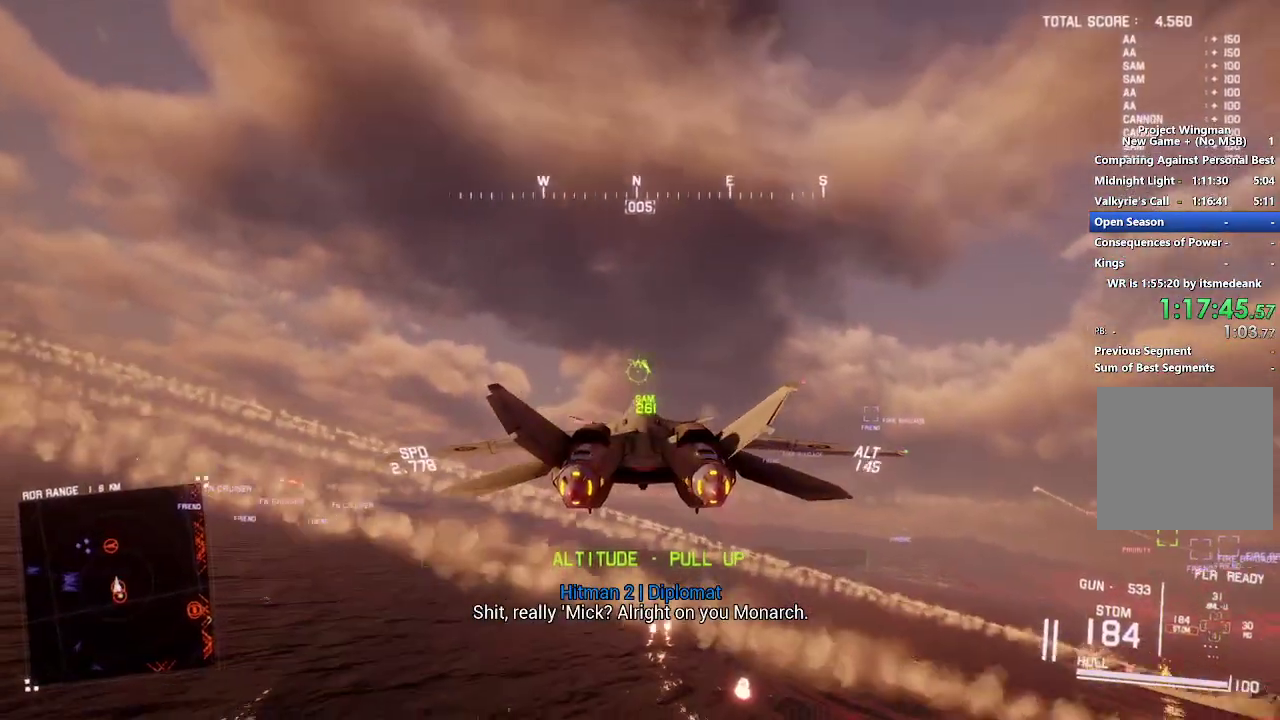
{"buttons": ["L1", "R2"], "left_stick": "down-right", "right_stick": "center", "events": [[17, "left_stick", "left"], [83, "left_stick", "center"], [233, "left_stick", "left"], [283, "Y", "down"], [333, "left_stick", "center"], [367, "Y", "up"], [400, "left_stick", "down-right"]]}
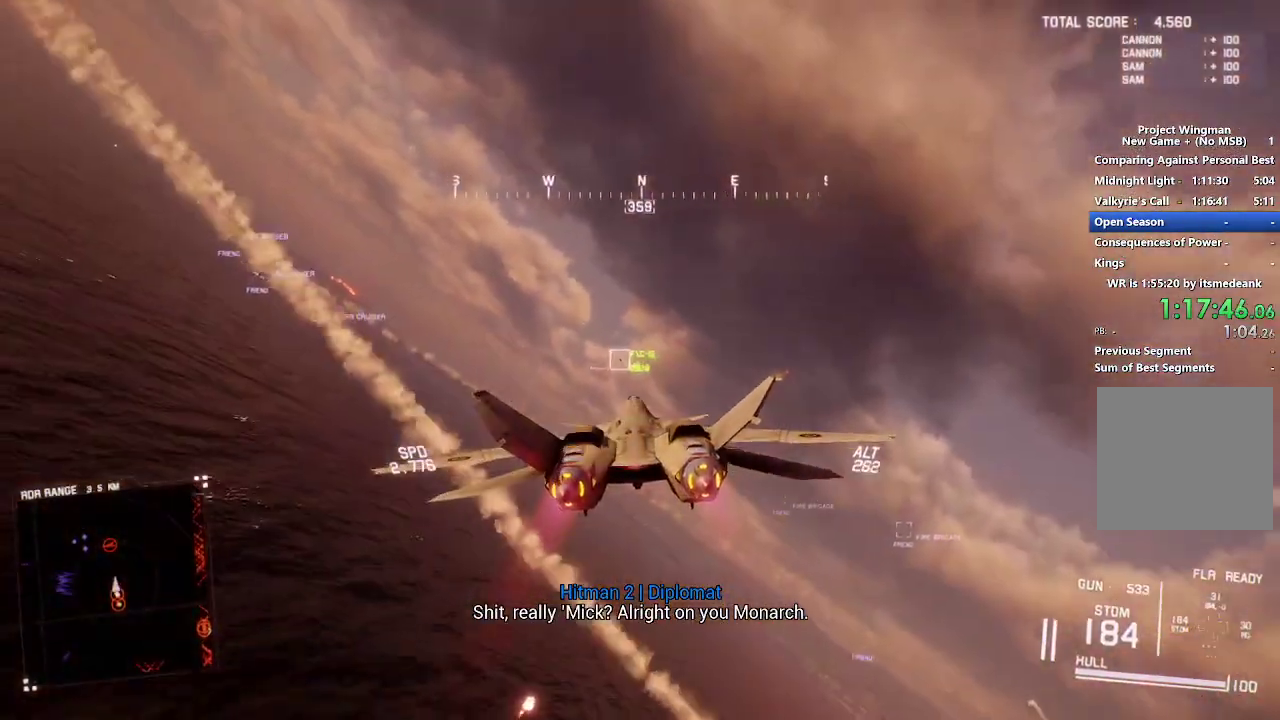
{"buttons": ["L1", "R2"], "left_stick": "center", "right_stick": "center", "events": [[83, "left_stick", "center"], [117, "L1", "up"], [400, "L1", "down"]]}
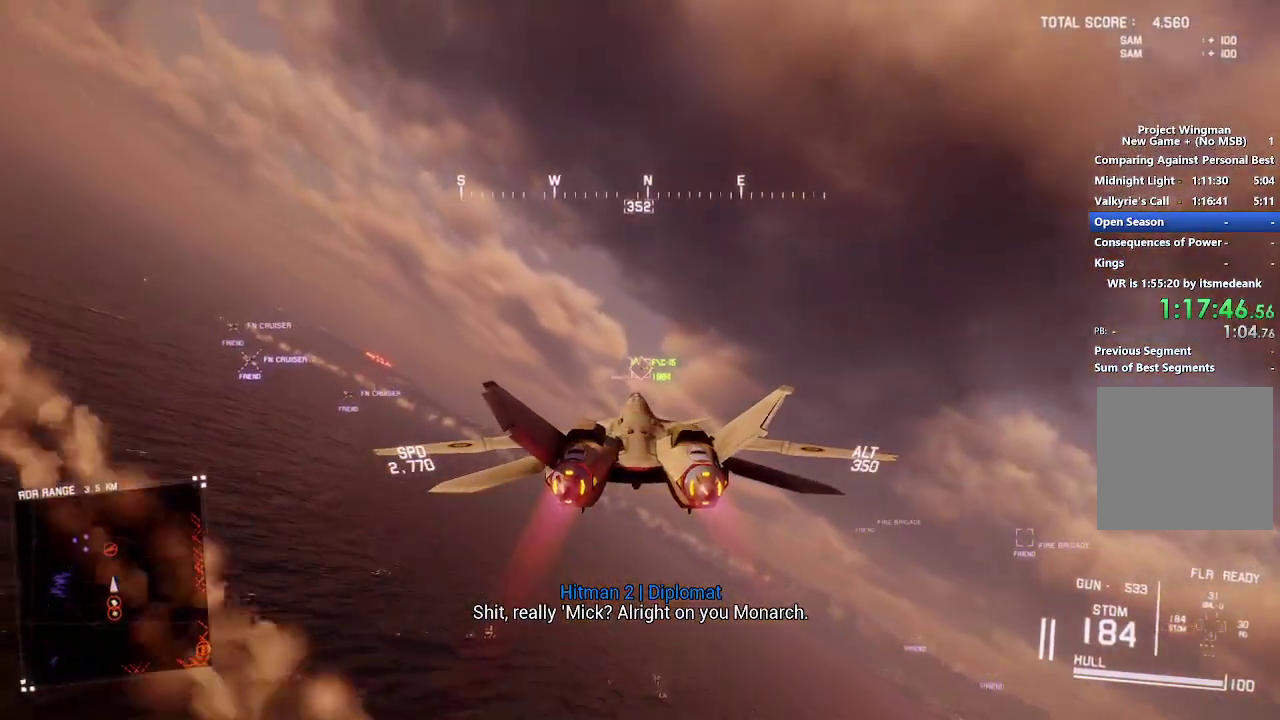
{"buttons": ["R2"], "left_stick": "center", "right_stick": "center", "events": [[83, "B", "down"], [117, "left_stick", "down"], [167, "B", "up"], [300, "L1", "up"], [300, "left_stick", "center"], [317, "B", "down"], [367, "L1", "down"], [400, "left_stick", "down"], [417, "B", "up"], [417, "L1", "up"], [483, "left_stick", "center"]]}
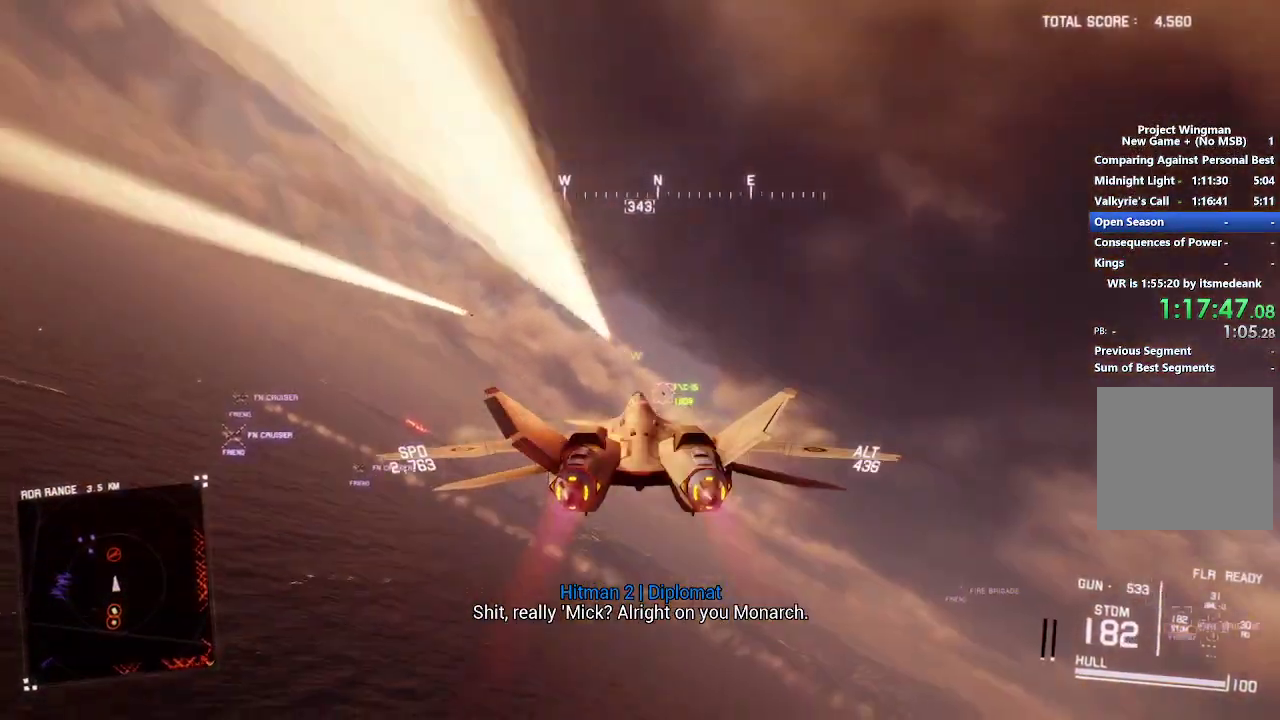
{"buttons": ["R2"], "left_stick": "center", "right_stick": "center", "events": [[33, "A", "down"], [133, "A", "up"], [233, "A", "down"], [350, "A", "up"], [383, "L1", "down"], [417, "A", "down"], [483, "A", "up"], [500, "L1", "up"]]}